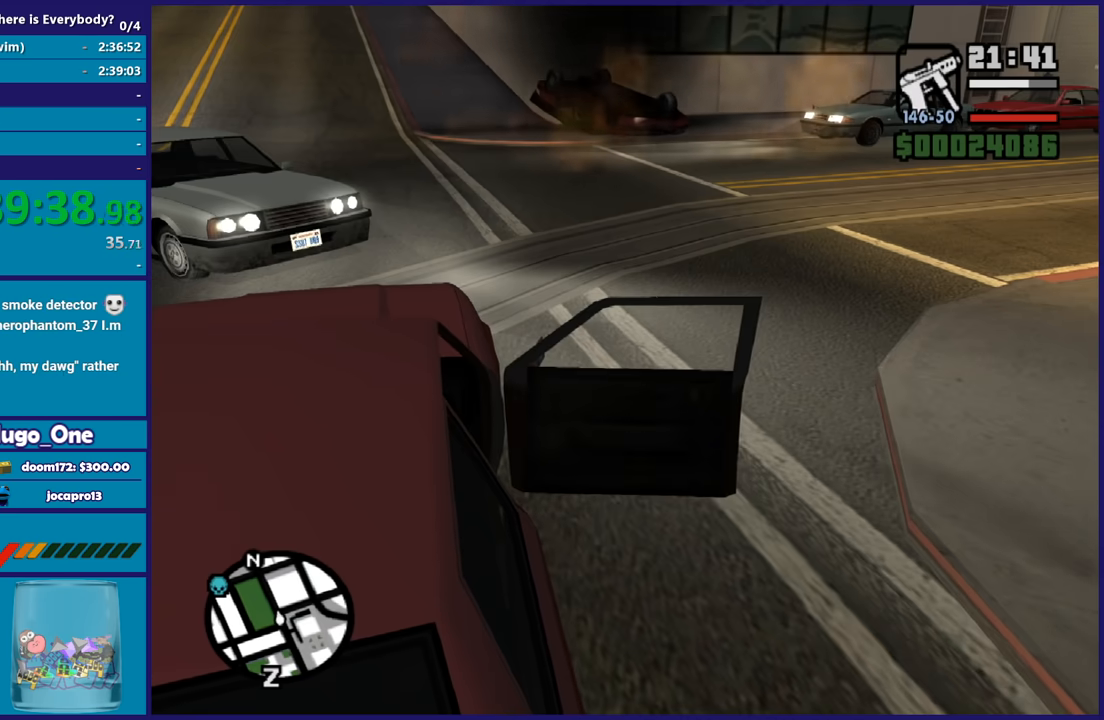
Gameplay with a controller (Xbox layout); each line is a JSON object with the inputs held at the frame after it. "button_events" lists button changes between this image and that frame as [ms after this image, input, new state], when the widget could be followed in between (sticks are given only as held states). This document gives stick clicks only as held states, not as events.
{"buttons": ["A", "R2"], "left_stick": "right", "right_stick": "center", "button_events": [[134, "A", "down"], [134, "R2", "down"]]}
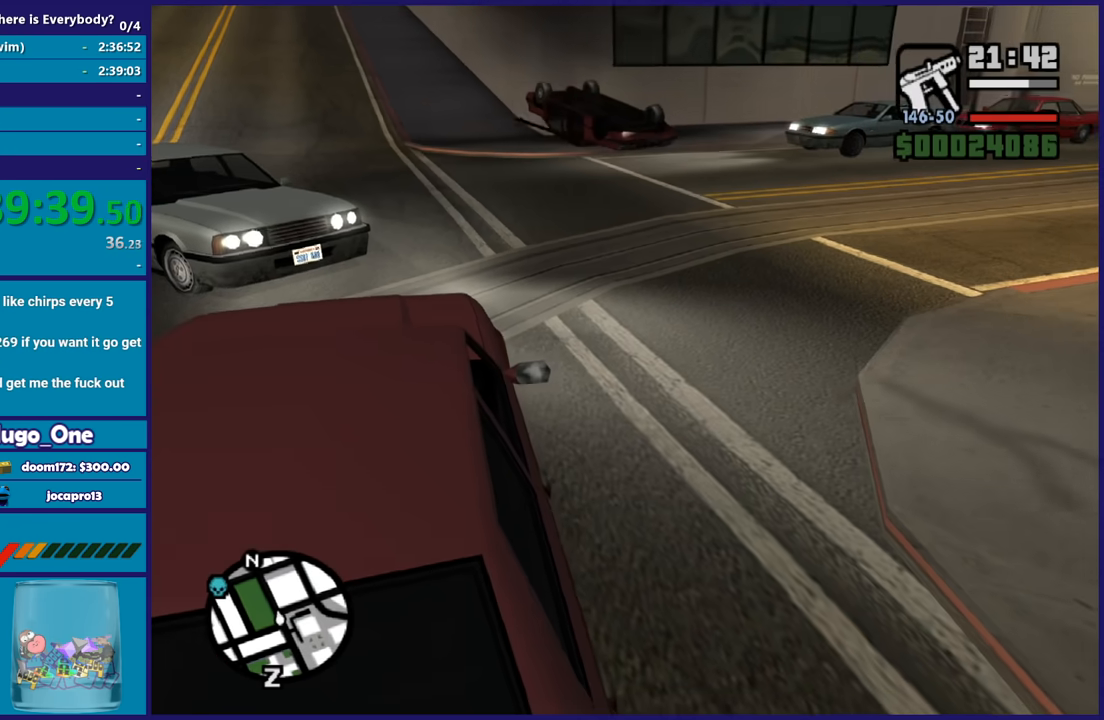
{"buttons": ["R2", "L3"], "left_stick": "right", "right_stick": "center", "button_events": [[166, "A", "up"]]}
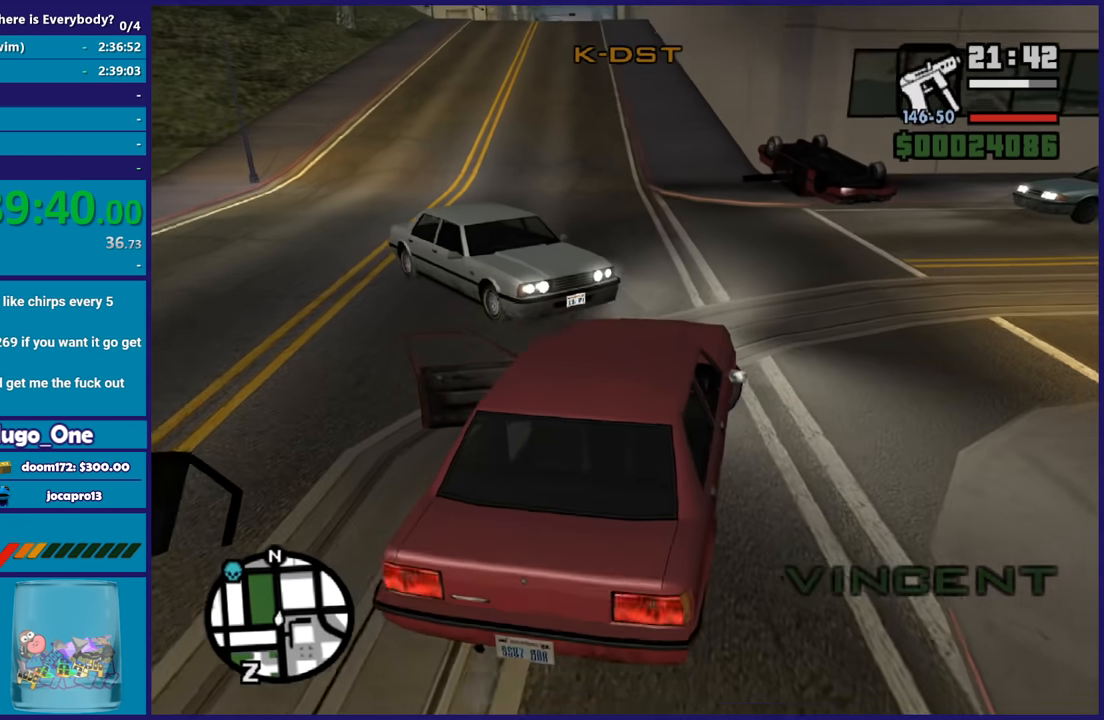
{"buttons": ["R2"], "left_stick": "left", "right_stick": "down-left", "button_events": []}
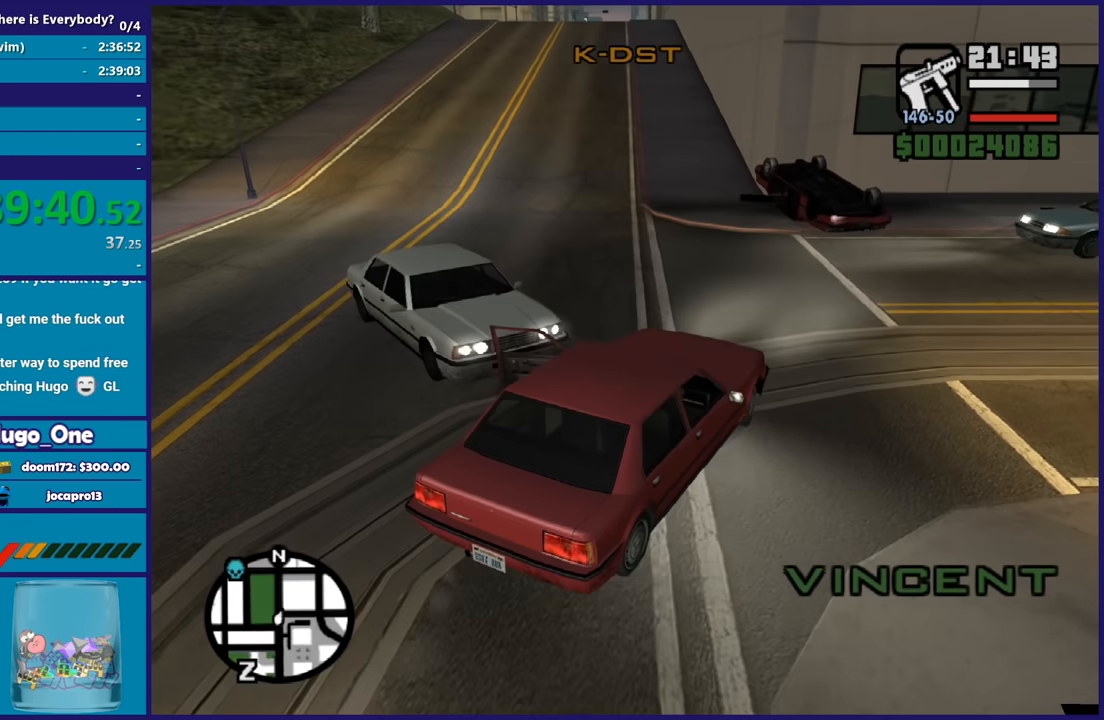
{"buttons": ["R2"], "left_stick": "center", "right_stick": "left", "button_events": []}
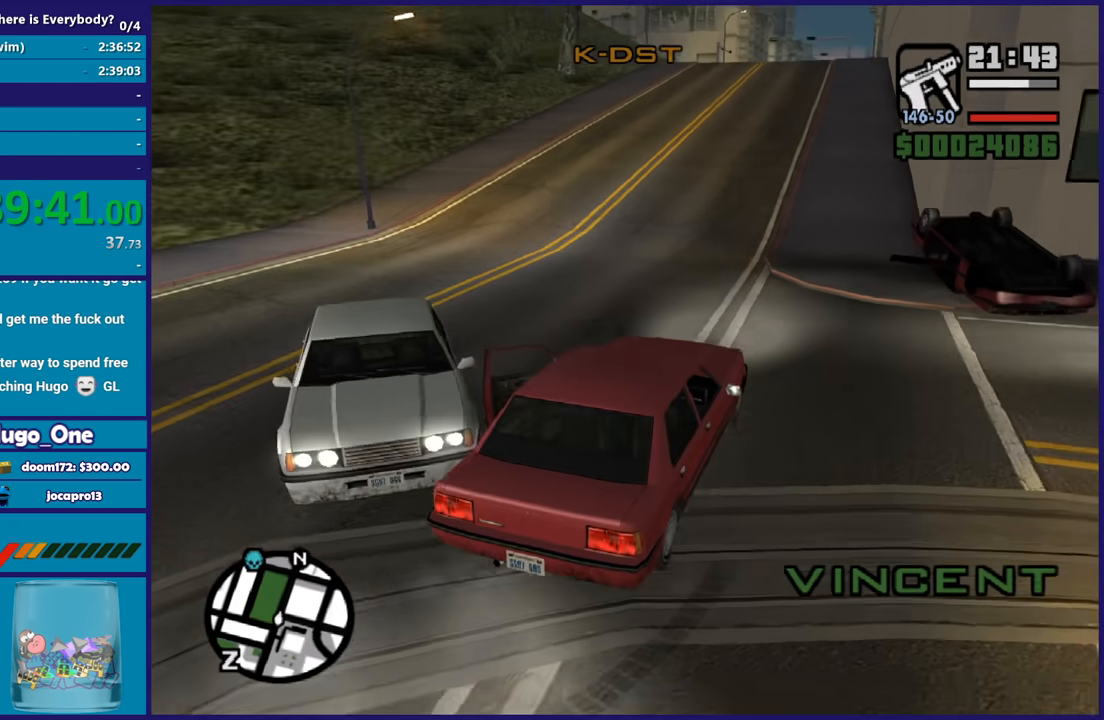
{"buttons": ["R2"], "left_stick": "center", "right_stick": "center", "button_events": []}
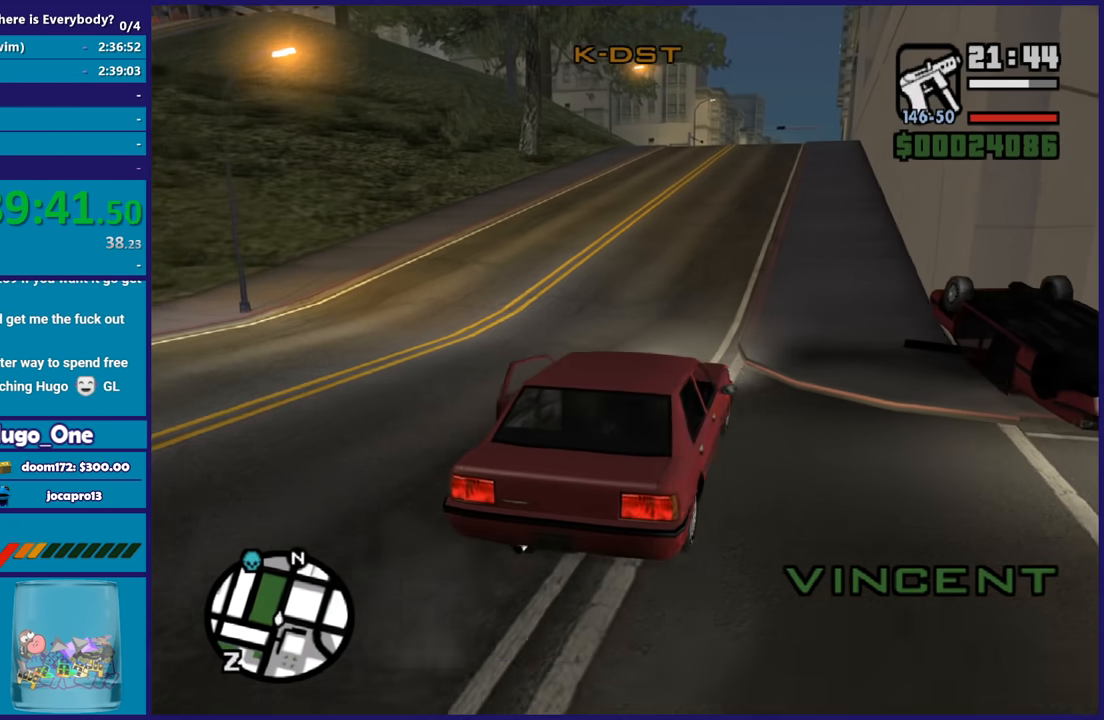
{"buttons": ["R2"], "left_stick": "center", "right_stick": "center", "button_events": []}
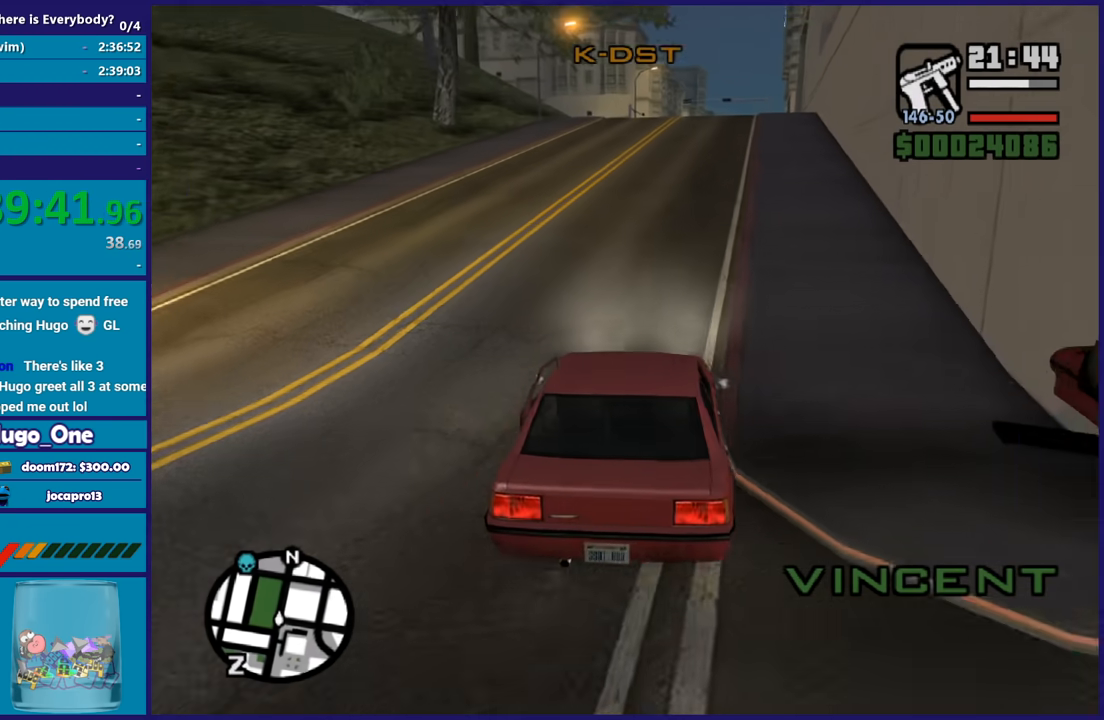
{"buttons": ["R2"], "left_stick": "center", "right_stick": "down", "button_events": []}
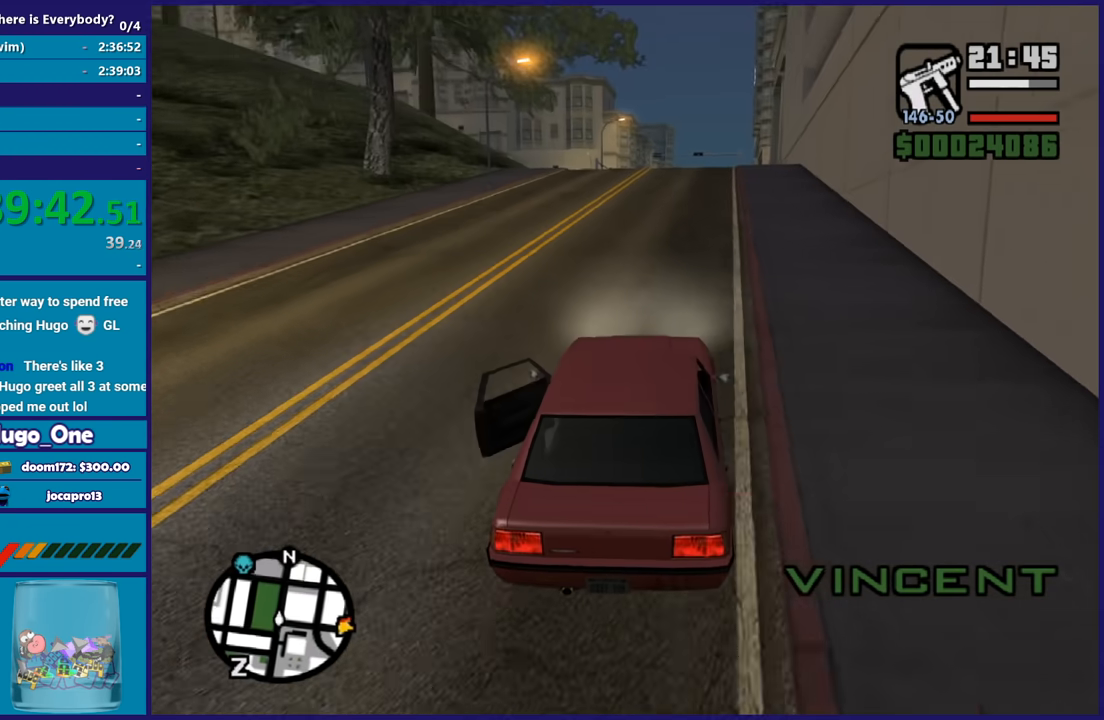
{"buttons": ["R2"], "left_stick": "center", "right_stick": "center", "button_events": []}
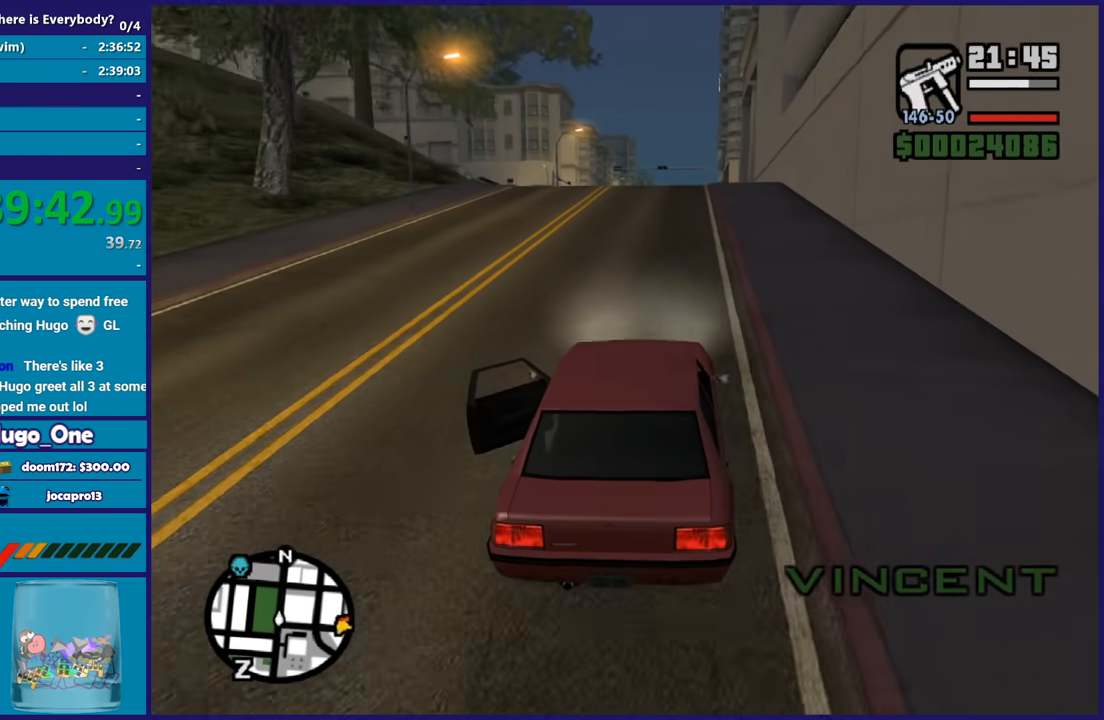
{"buttons": ["R2"], "left_stick": "center", "right_stick": "center", "button_events": []}
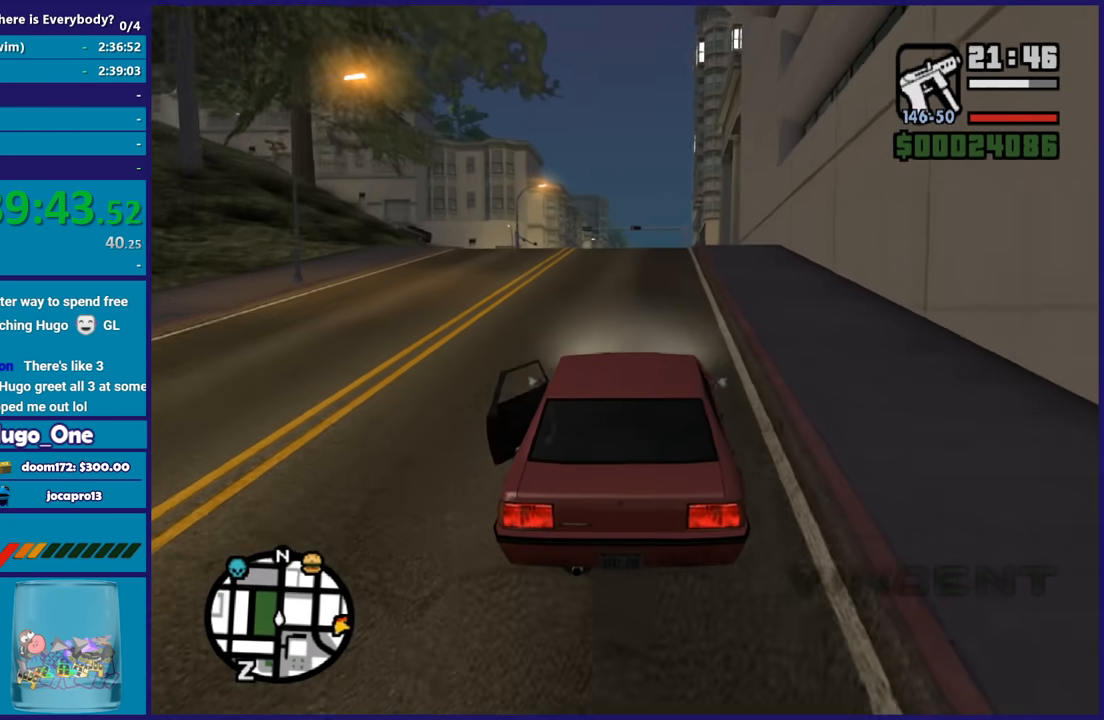
{"buttons": ["R2"], "left_stick": "center", "right_stick": "down-left", "button_events": []}
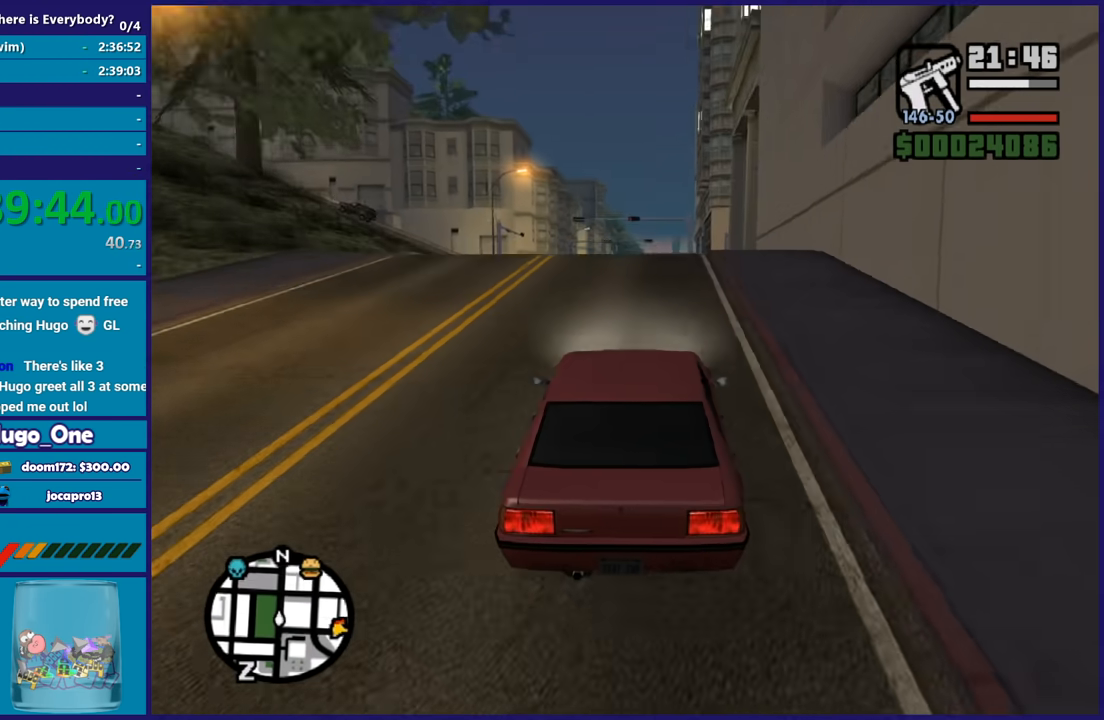
{"buttons": ["R2"], "left_stick": "center", "right_stick": "down-left", "button_events": []}
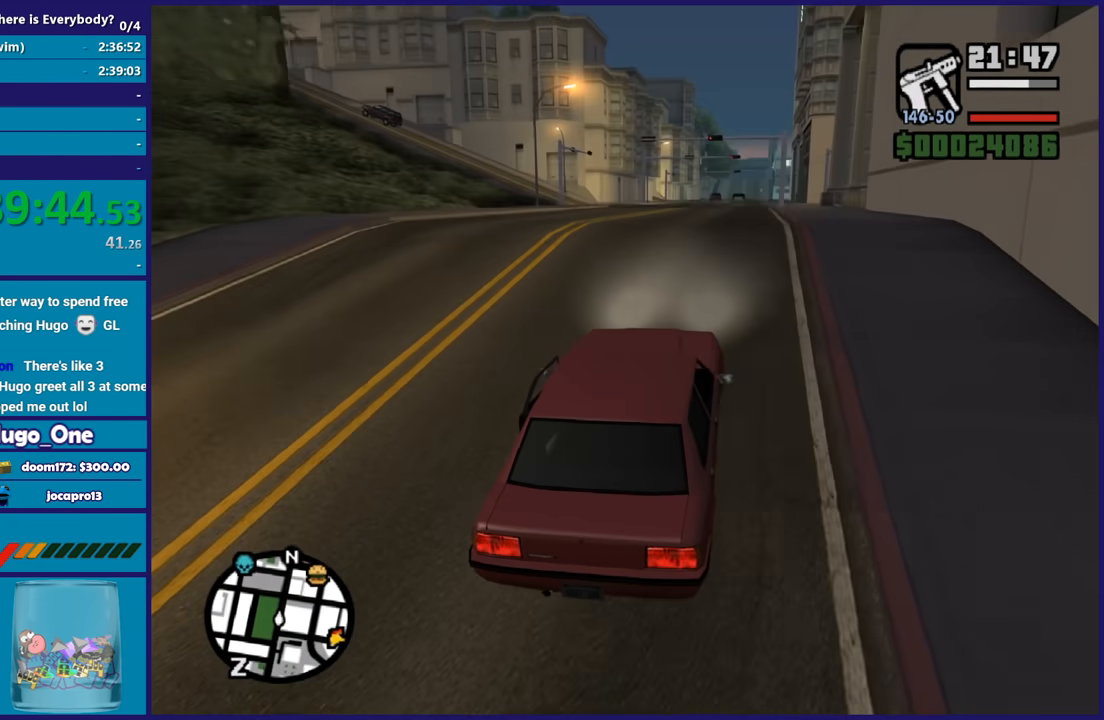
{"buttons": ["R2"], "left_stick": "center", "right_stick": "down-left", "button_events": []}
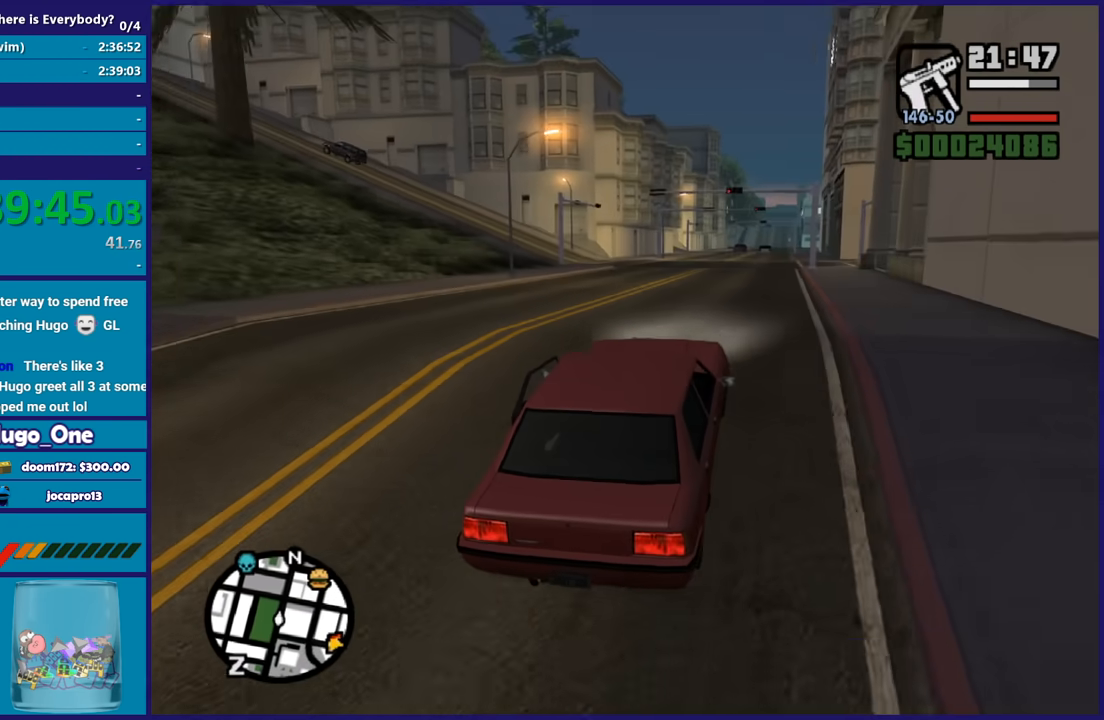
{"buttons": ["R2"], "left_stick": "center", "right_stick": "down-left", "button_events": []}
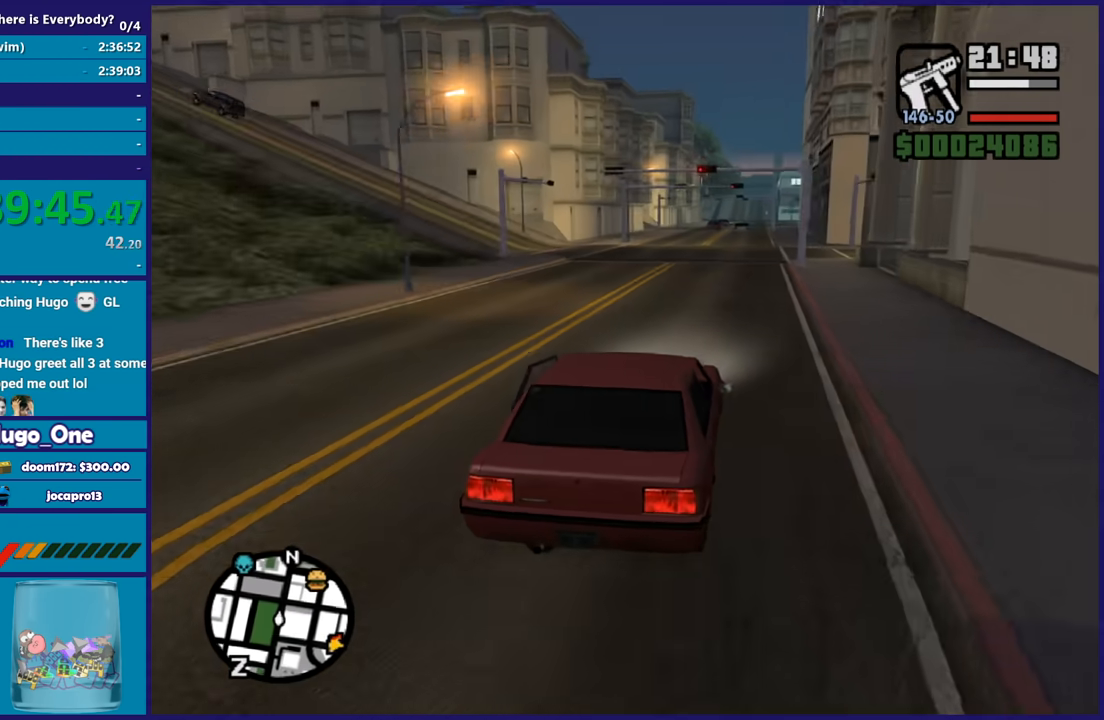
{"buttons": ["R2"], "left_stick": "center", "right_stick": "center", "button_events": []}
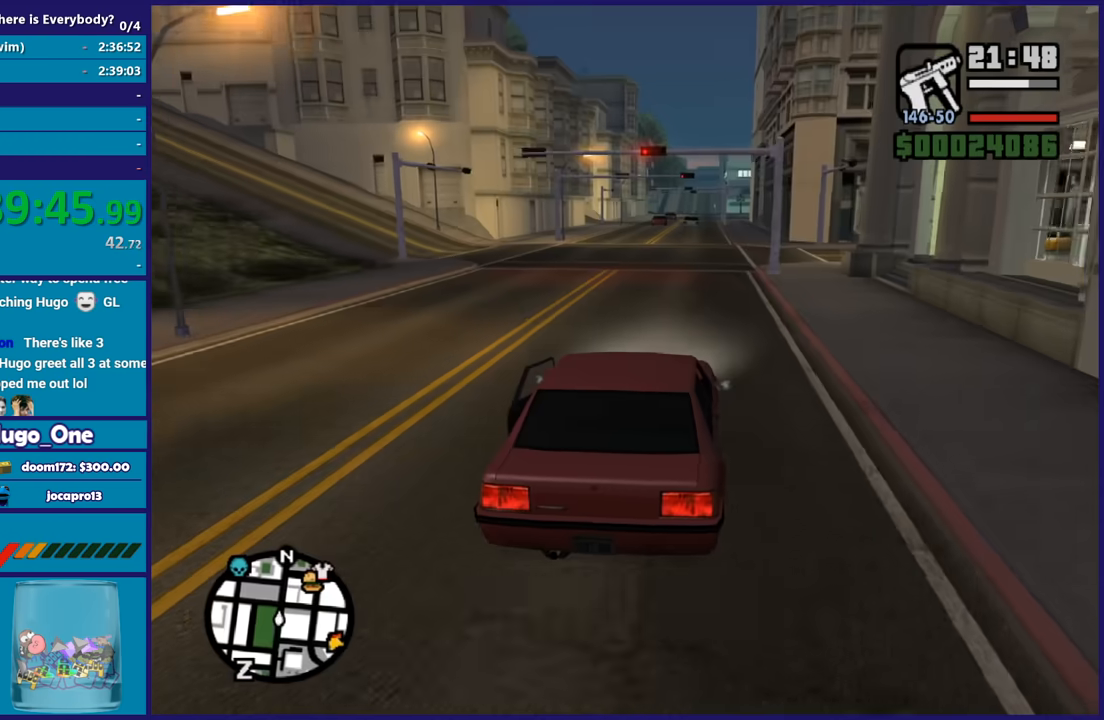
{"buttons": ["R2"], "left_stick": "center", "right_stick": "down-left", "button_events": []}
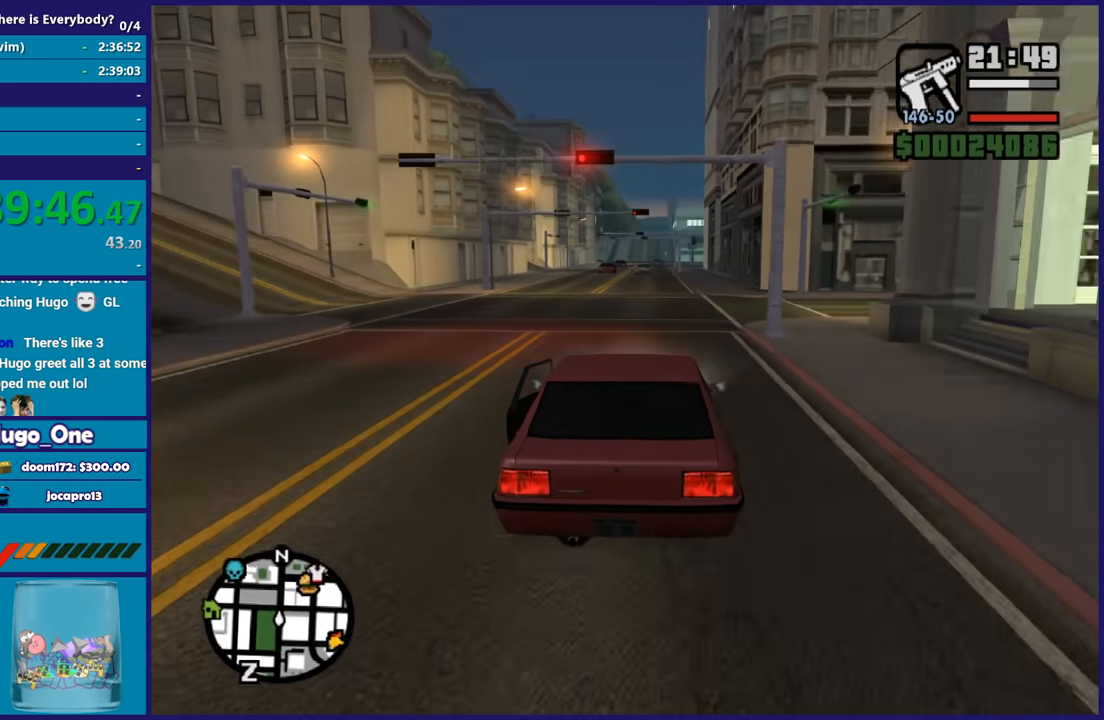
{"buttons": ["R2"], "left_stick": "down-right", "right_stick": "down-left", "button_events": []}